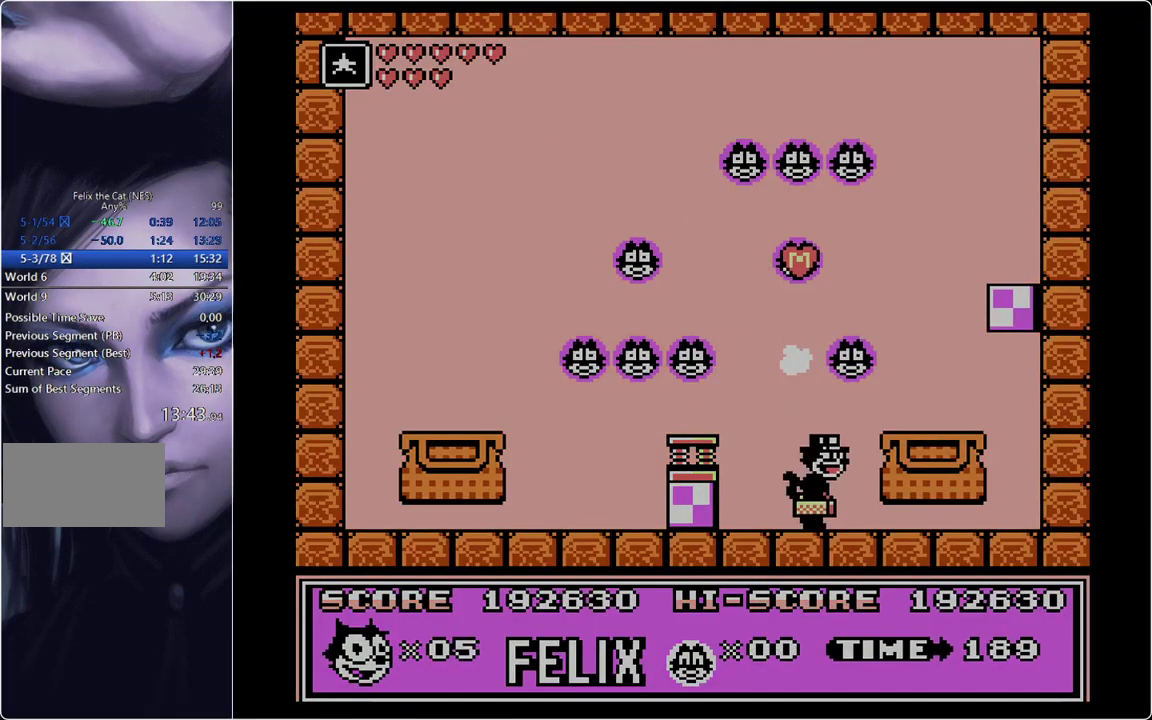
Gameplay with a controller; each line is a JSON object with the inputs held at the frame after it. "events" lists button and stick changes between this image and that frame as [ms after this image, input, new state], when the widget could be followed in between. Not read: L3 R3.
{"buttons": ["DPAD_DOWN"], "events": [[33, "B", "down"], [116, "B", "up"], [267, "DPAD_LEFT", "down"], [267, "DPAD_RIGHT", "up"], [400, "DPAD_DOWN", "down"], [400, "DPAD_LEFT", "up"]]}
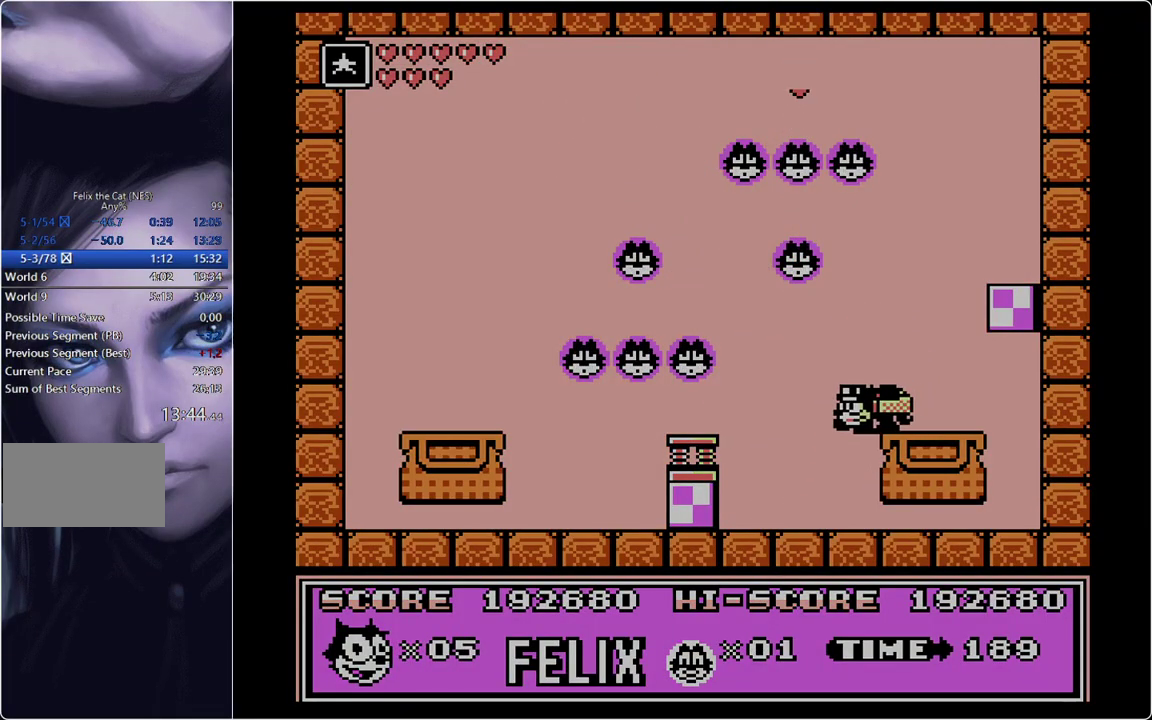
{"buttons": ["DPAD_DOWN"], "events": [[134, "DPAD_RIGHT", "down"], [184, "DPAD_DOWN", "up"], [334, "DPAD_DOWN", "down"], [367, "DPAD_RIGHT", "up"]]}
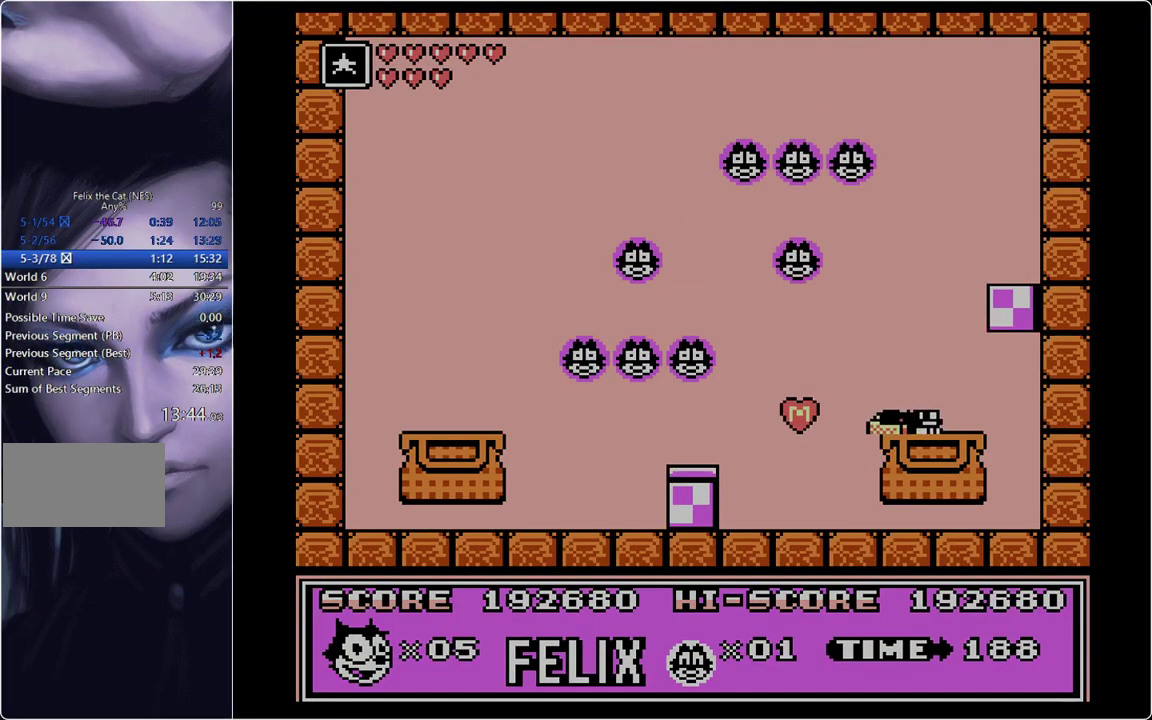
{"buttons": [], "events": [[467, "DPAD_DOWN", "up"]]}
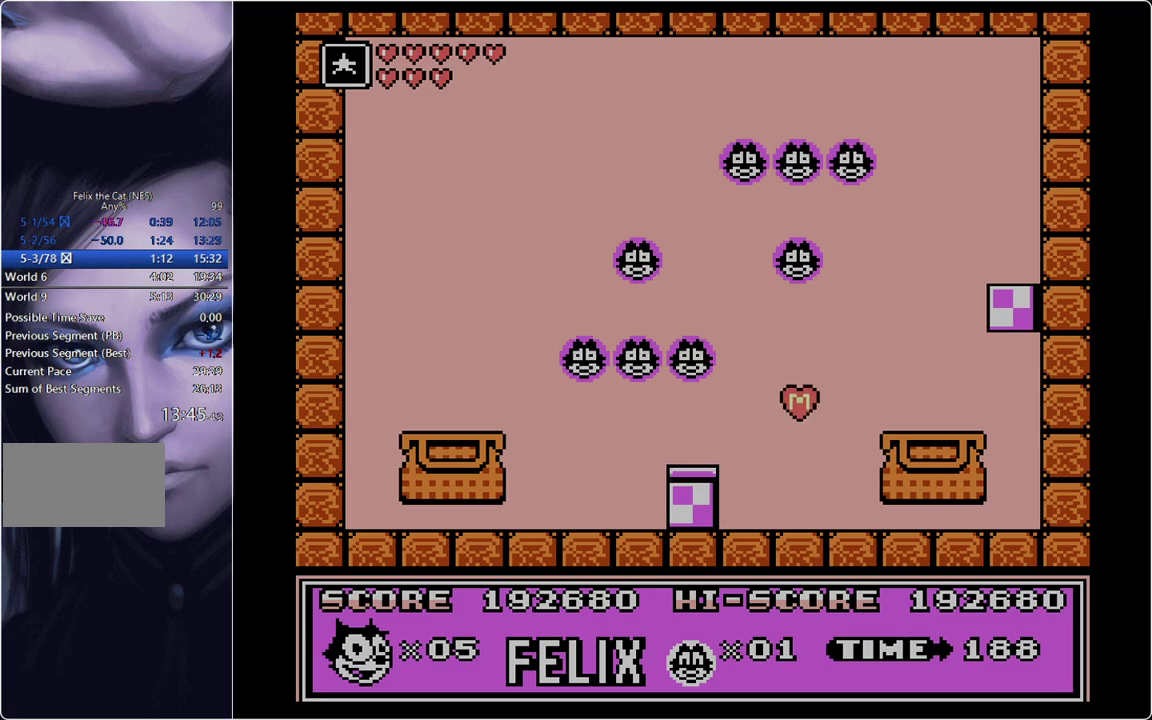
{"buttons": ["DPAD_RIGHT"], "events": [[200, "DPAD_RIGHT", "down"]]}
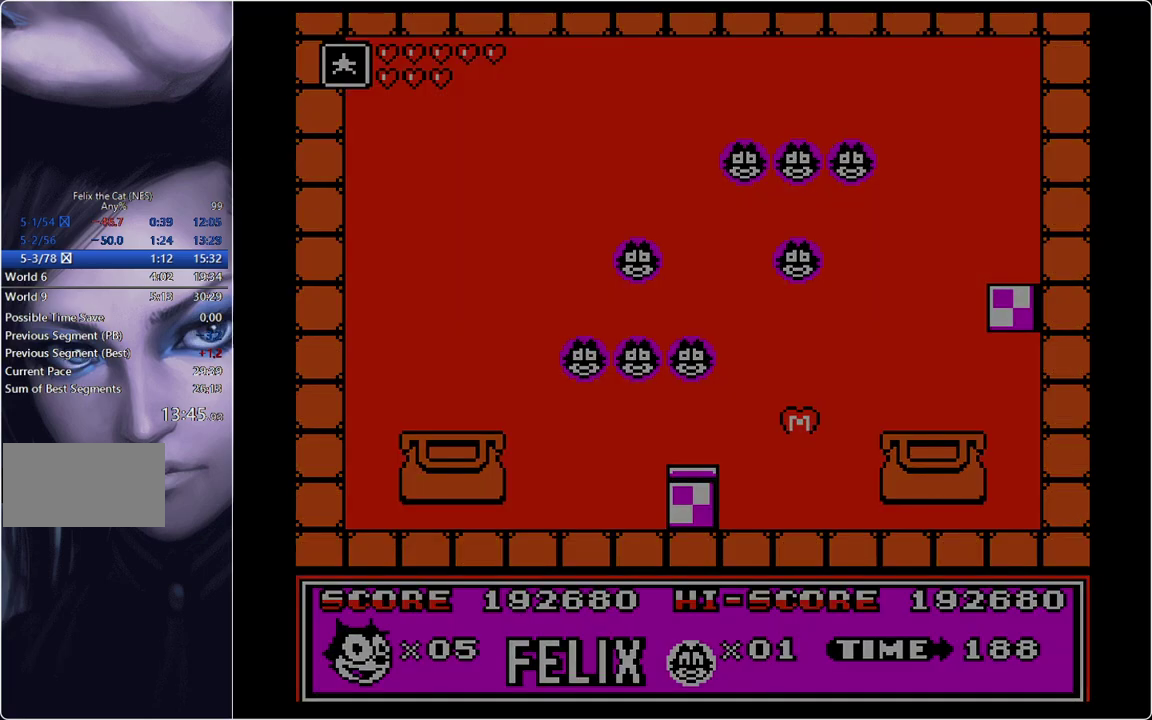
{"buttons": ["DPAD_RIGHT"], "events": []}
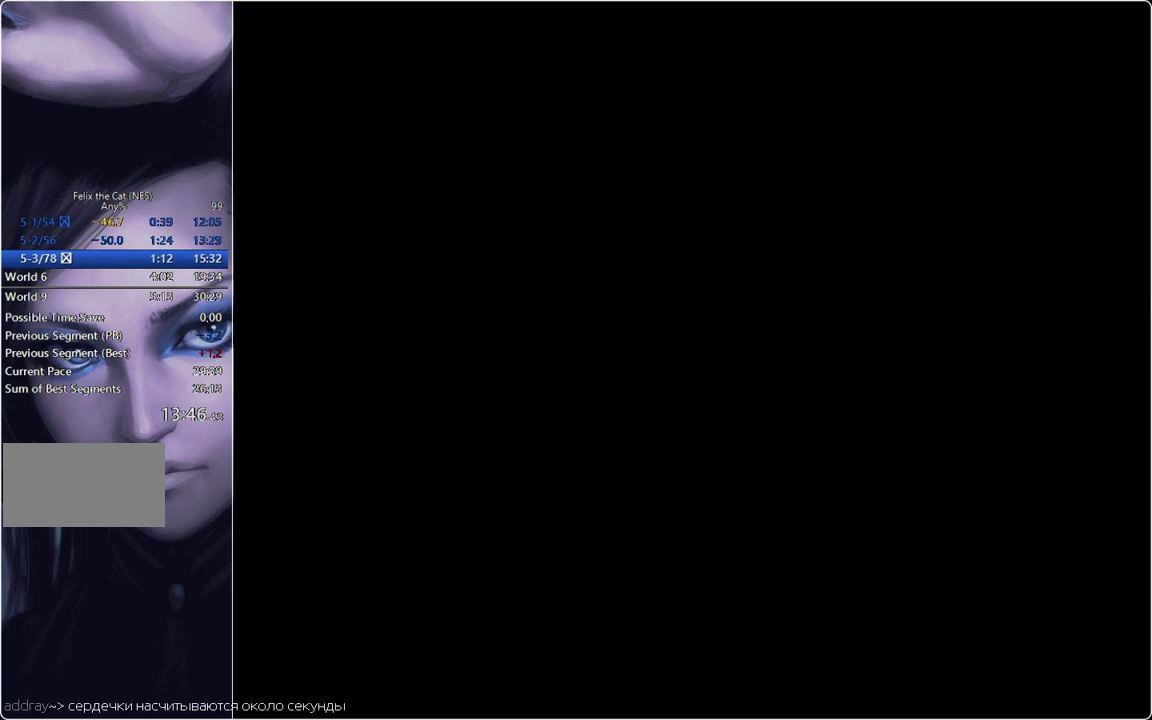
{"buttons": ["DPAD_RIGHT"], "events": []}
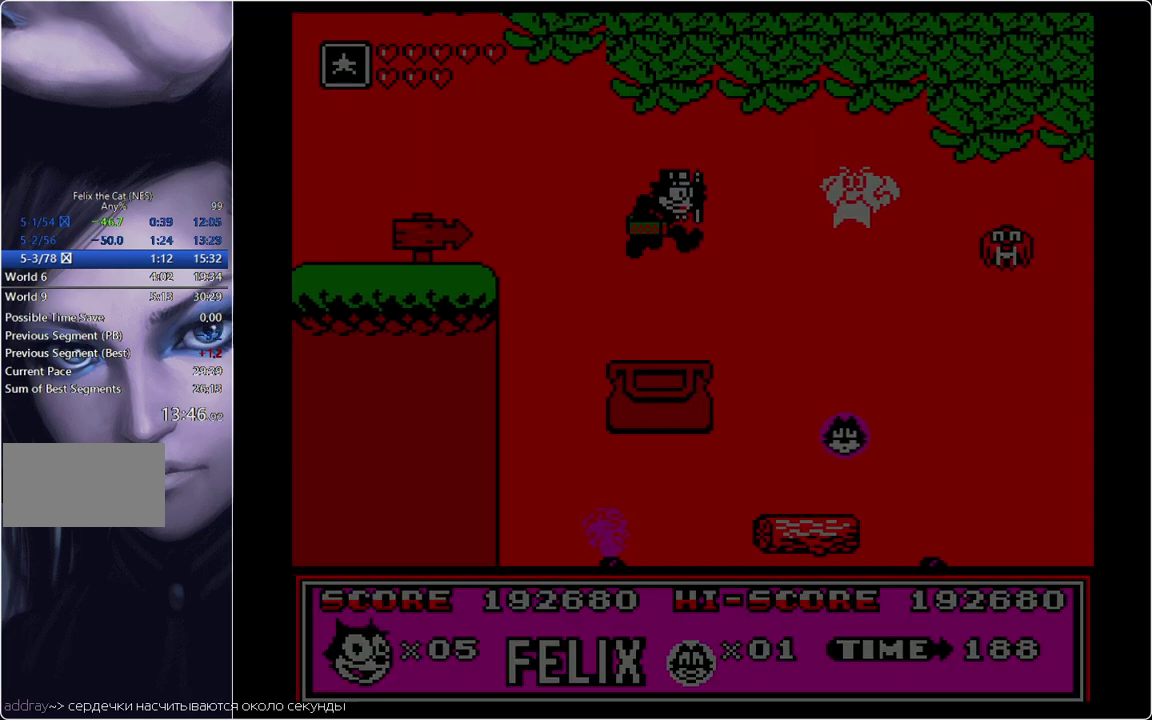
{"buttons": ["DPAD_RIGHT"], "events": []}
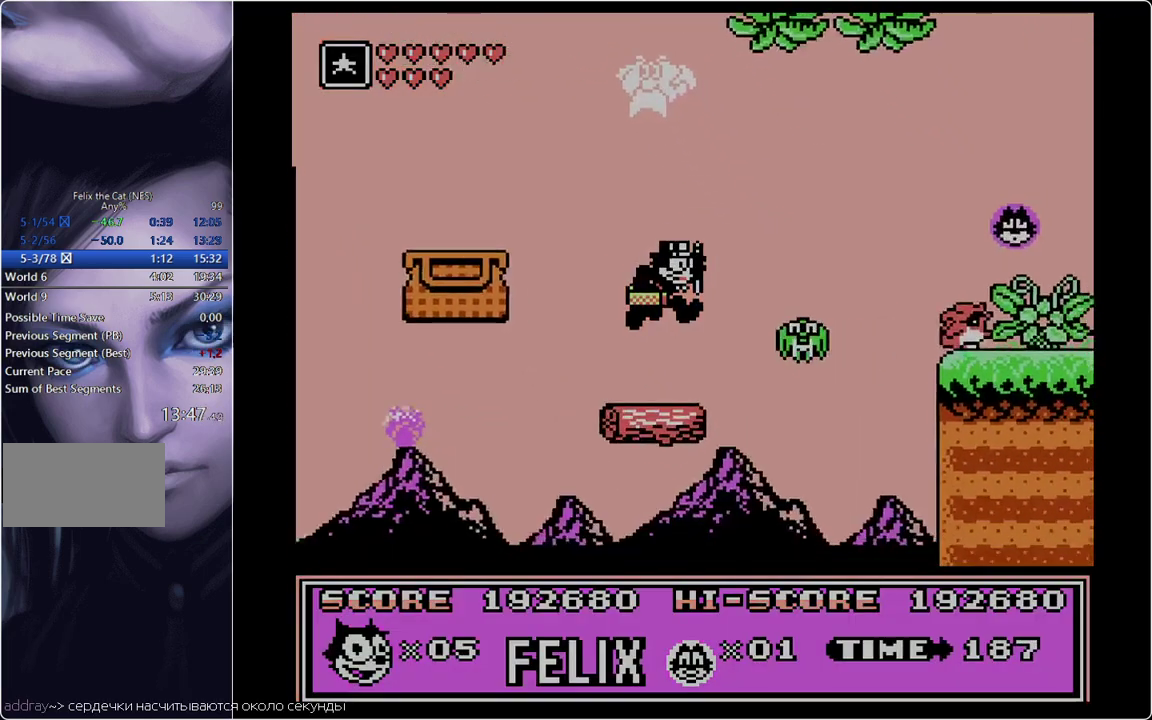
{"buttons": ["B", "DPAD_RIGHT"], "events": [[83, "B", "down"], [367, "B", "up"], [417, "B", "down"]]}
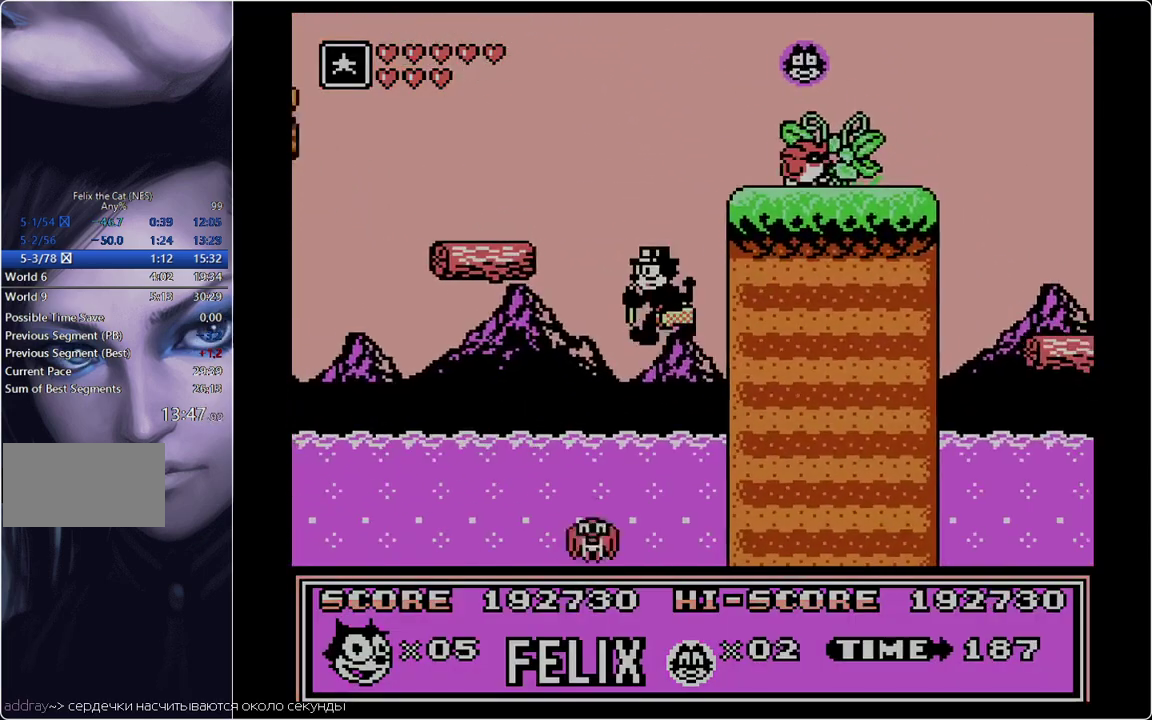
{"buttons": [], "events": [[17, "DPAD_LEFT", "down"], [17, "DPAD_RIGHT", "up"], [150, "DPAD_RIGHT", "down"], [250, "DPAD_LEFT", "up"], [284, "DPAD_RIGHT", "up"], [384, "B", "up"]]}
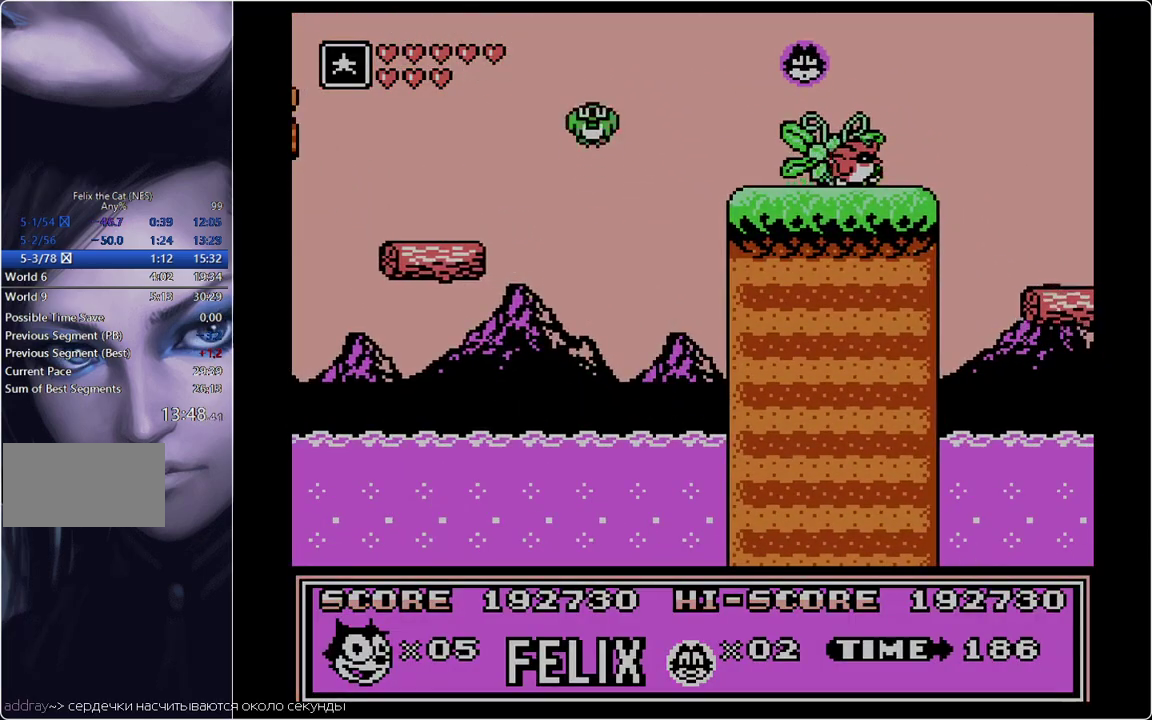
{"buttons": [], "events": []}
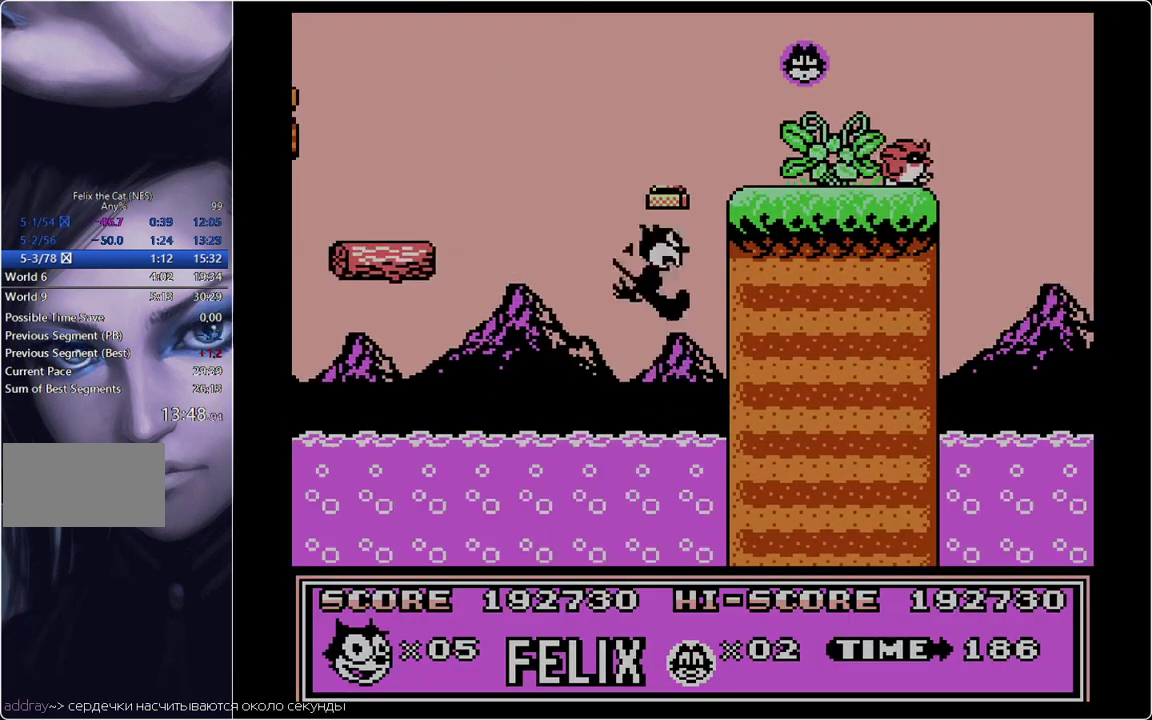
{"buttons": [], "events": [[33, "B", "down"], [184, "B", "up"]]}
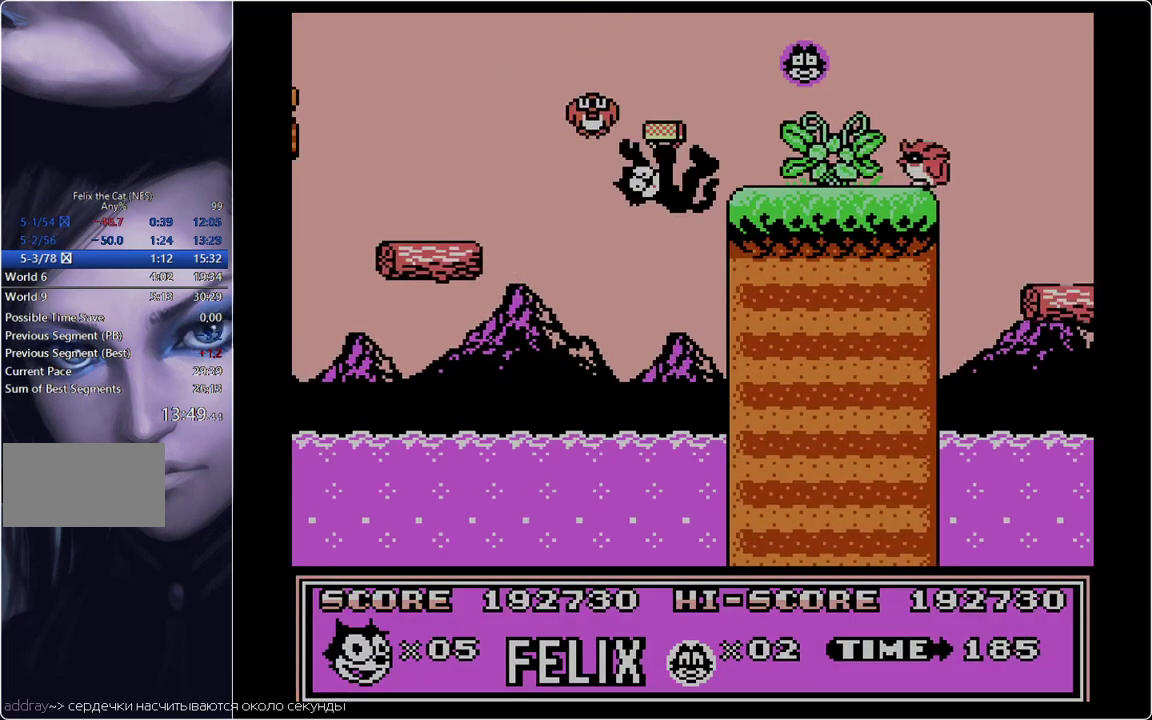
{"buttons": ["B"], "events": [[66, "B", "down"], [150, "B", "up"], [316, "B", "down"], [367, "B", "up"], [450, "B", "down"]]}
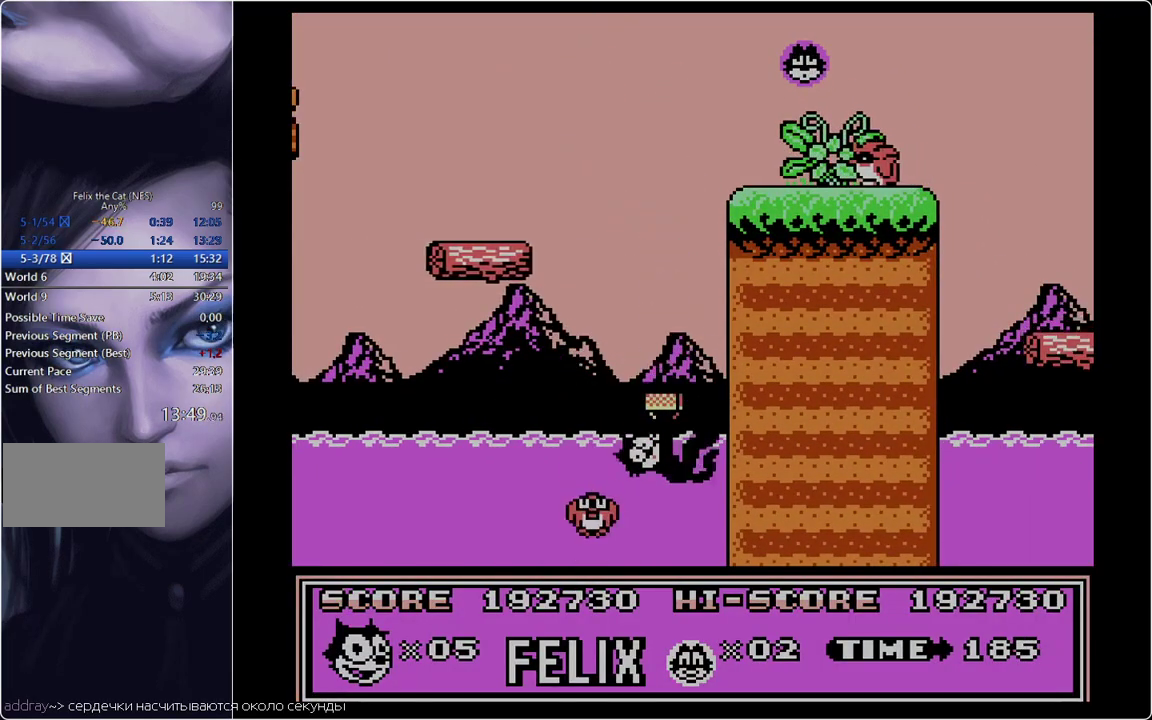
{"buttons": [], "events": [[50, "B", "up"], [133, "B", "down"], [184, "B", "up"], [284, "B", "down"], [417, "B", "up"]]}
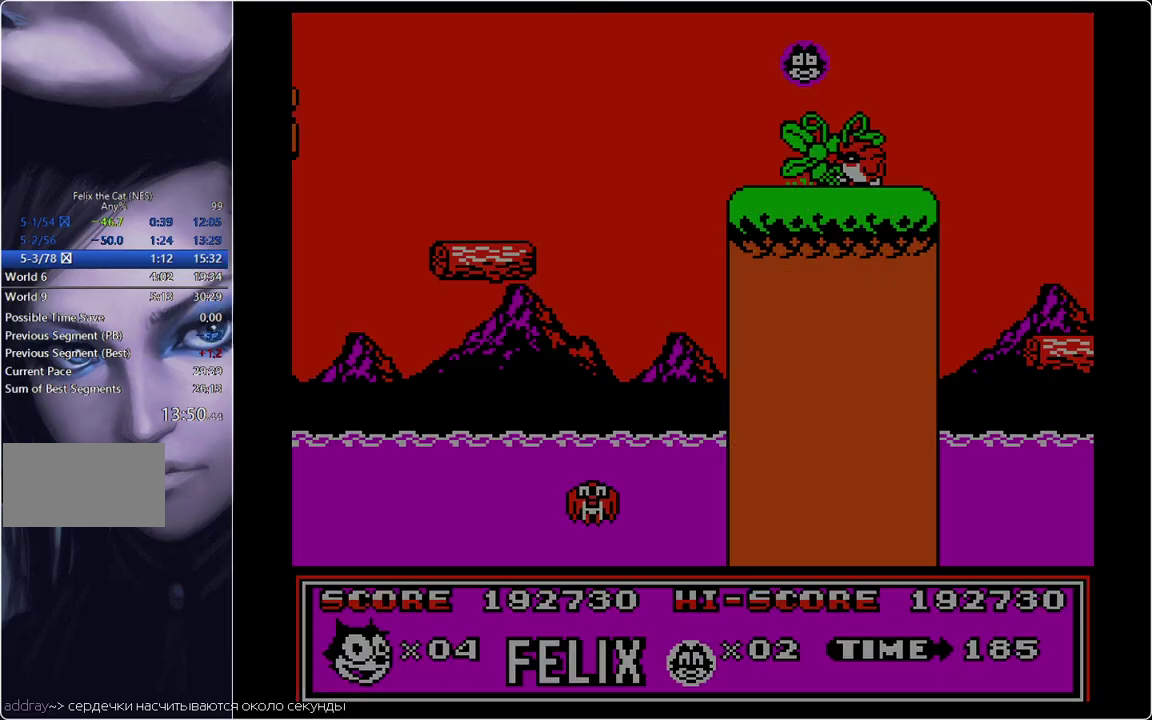
{"buttons": [], "events": []}
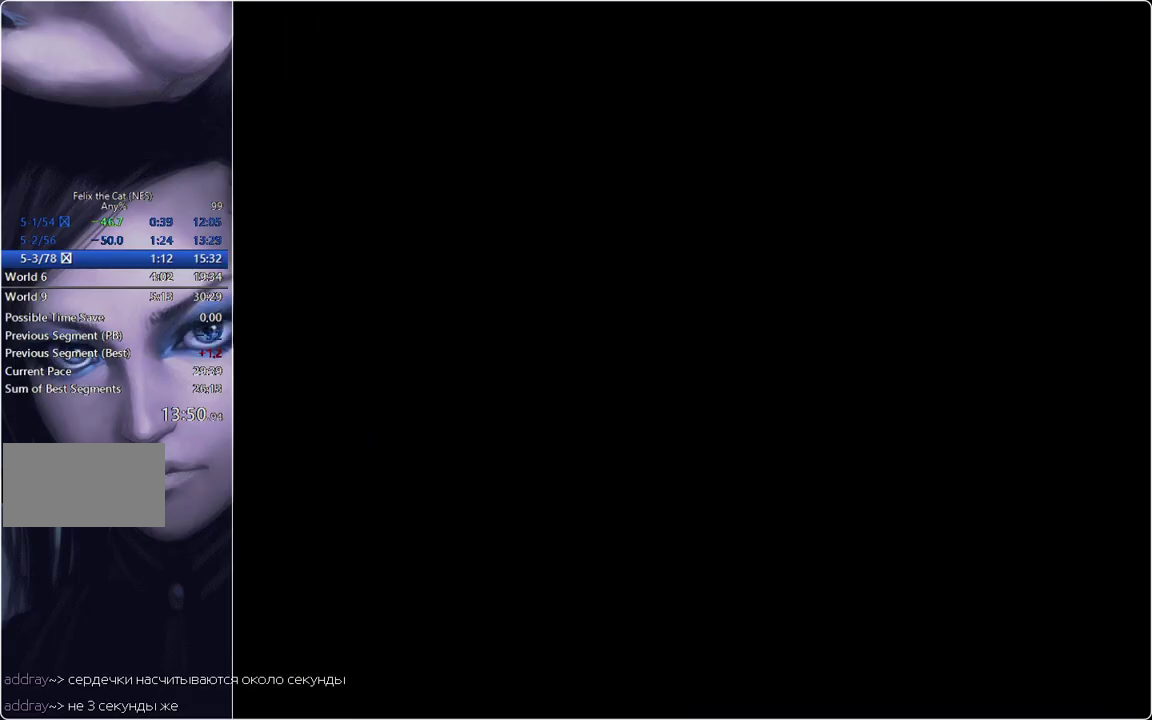
{"buttons": ["DPAD_RIGHT"], "events": [[400, "DPAD_RIGHT", "down"]]}
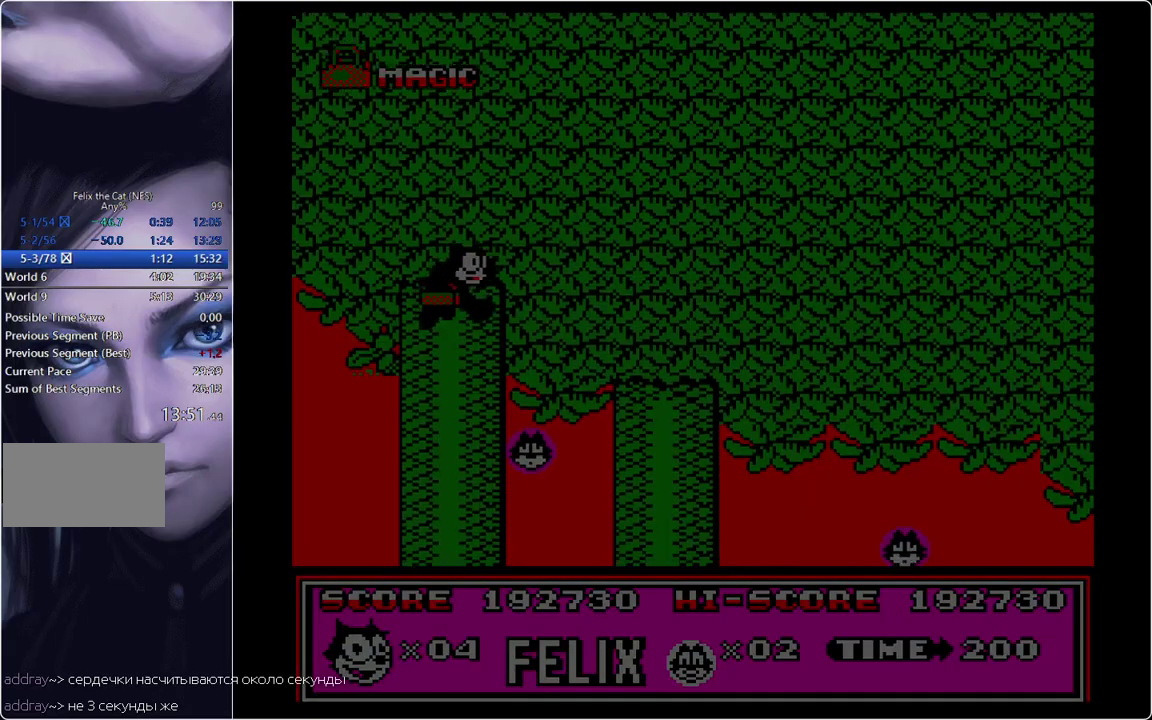
{"buttons": [], "events": [[100, "DPAD_RIGHT", "up"], [283, "DPAD_LEFT", "down"], [417, "DPAD_LEFT", "up"]]}
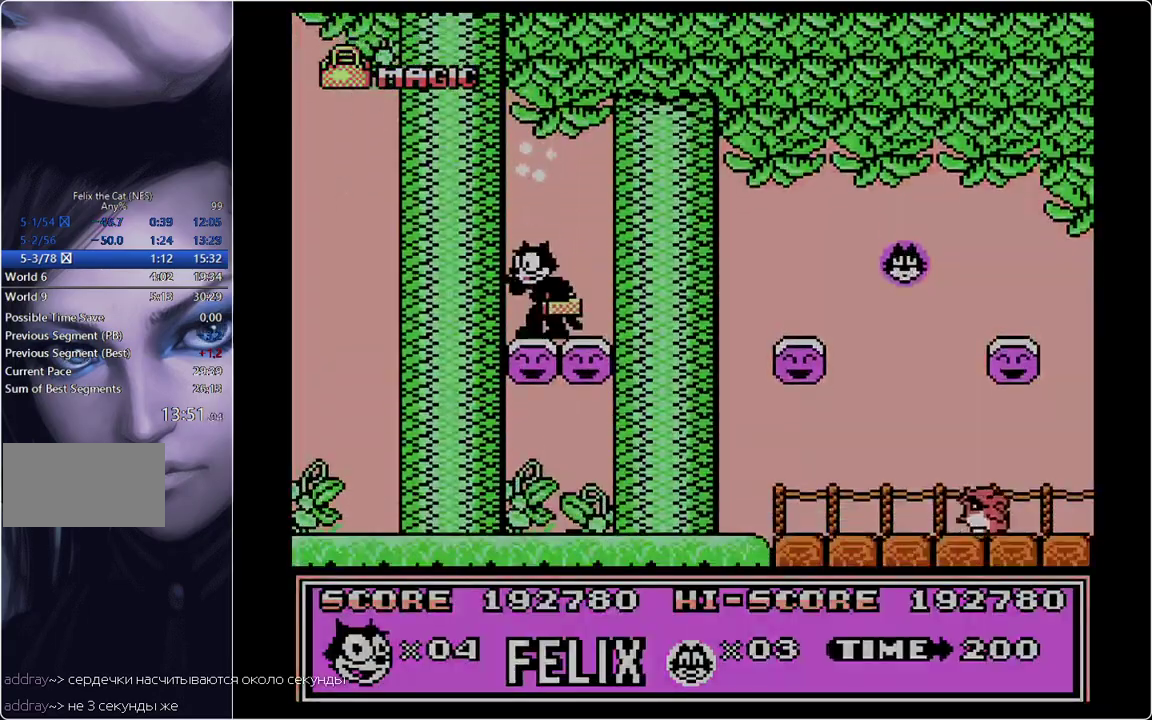
{"buttons": ["DPAD_RIGHT"], "events": [[150, "DPAD_RIGHT", "down"], [350, "B", "down"], [484, "B", "up"]]}
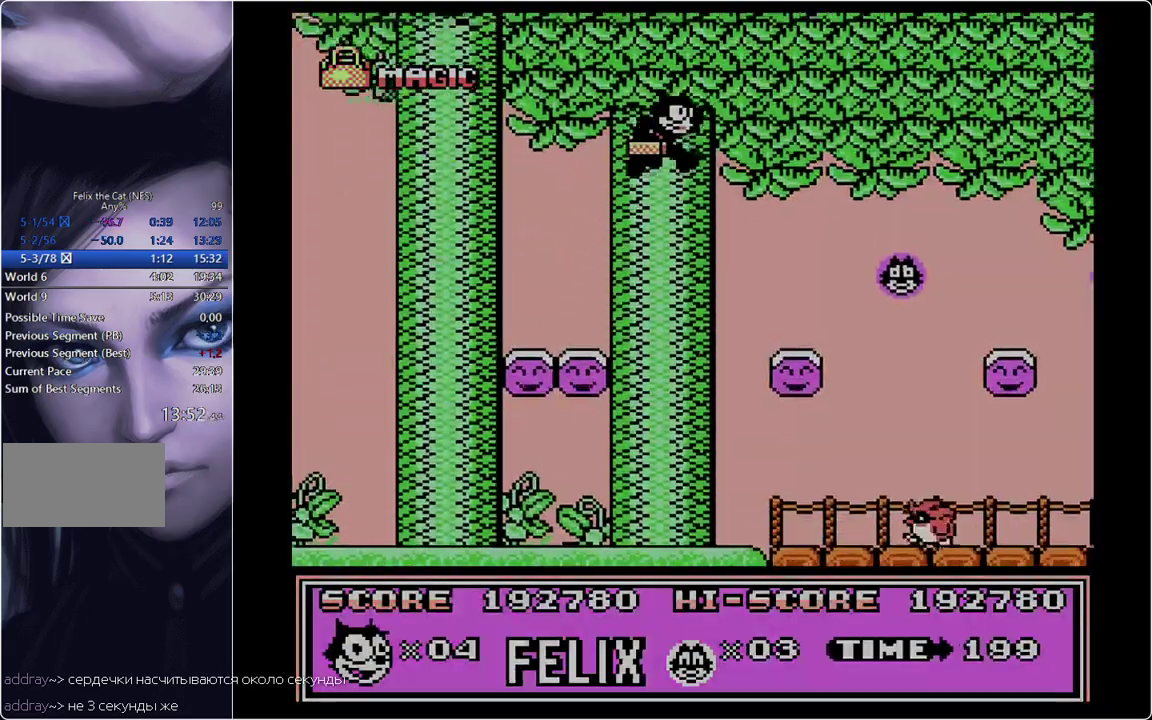
{"buttons": [], "events": [[266, "DPAD_LEFT", "down"], [266, "DPAD_RIGHT", "up"], [450, "DPAD_LEFT", "up"]]}
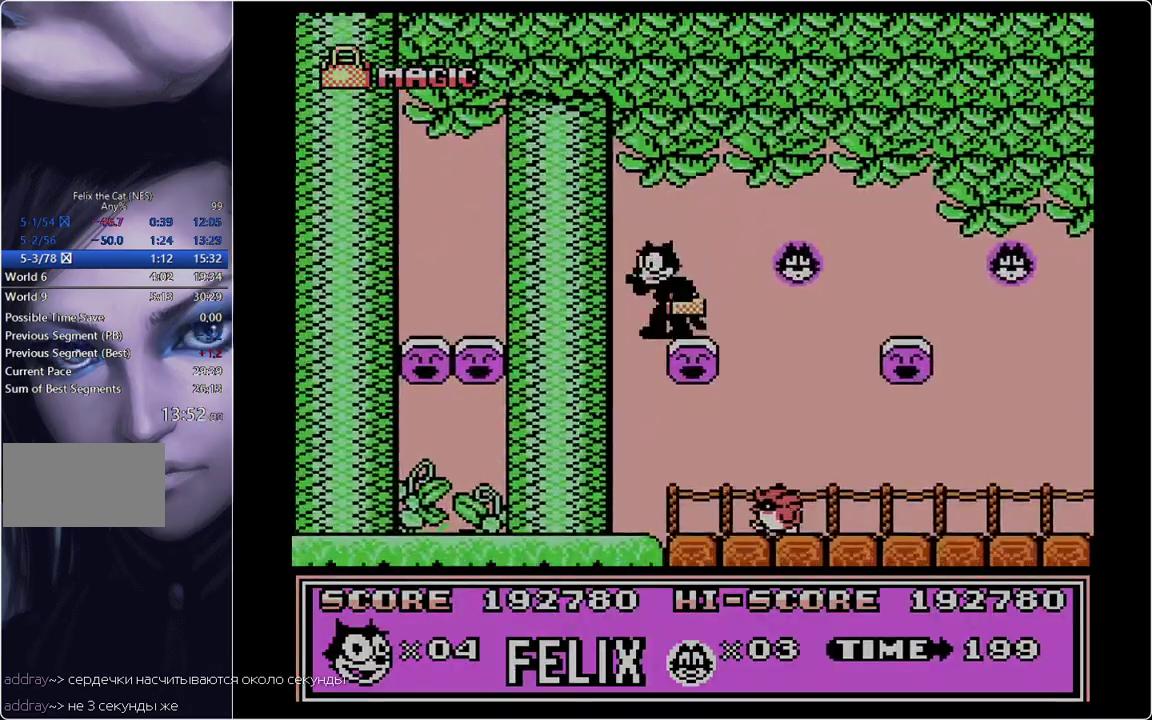
{"buttons": ["DPAD_RIGHT"], "events": [[33, "DPAD_RIGHT", "down"], [83, "B", "down"], [184, "B", "up"]]}
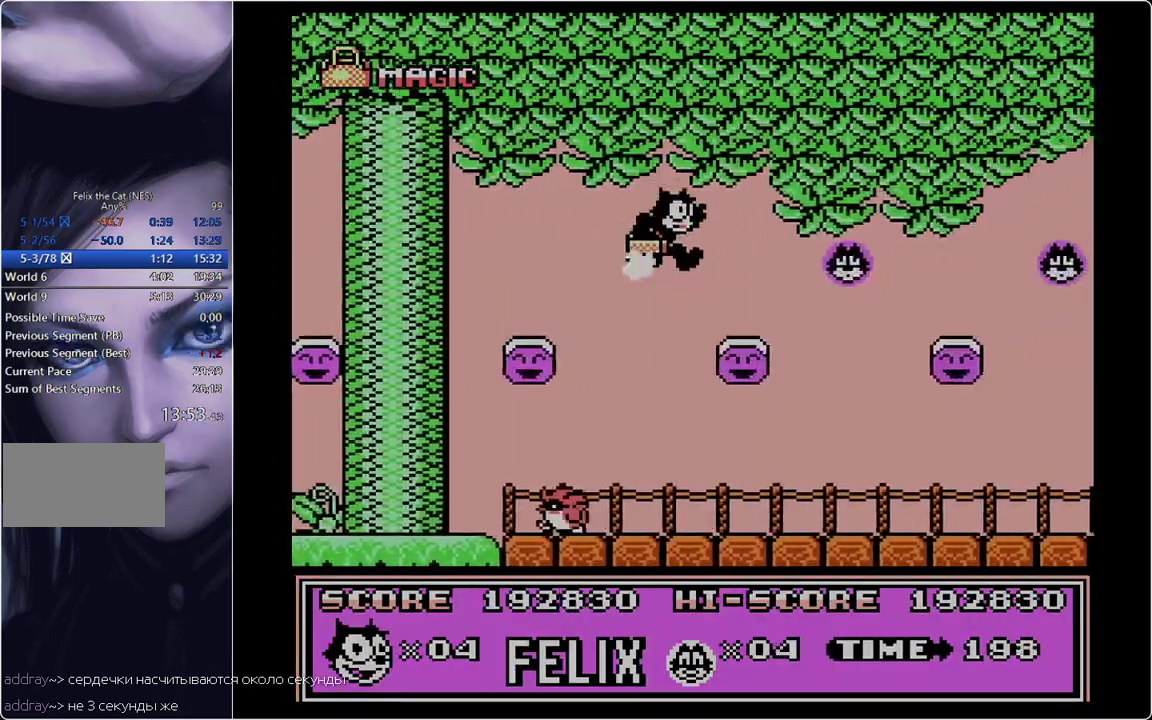
{"buttons": ["DPAD_RIGHT"], "events": [[283, "B", "down"], [333, "B", "up"]]}
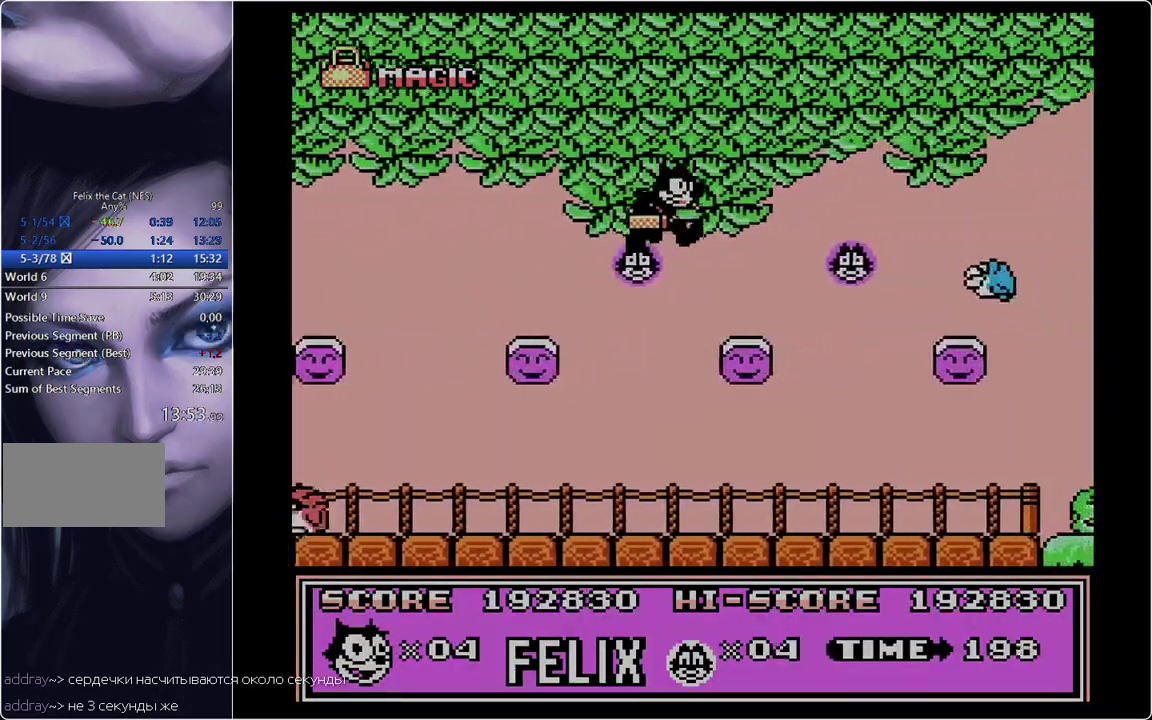
{"buttons": ["B", "DPAD_RIGHT"], "events": [[217, "DPAD_LEFT", "down"], [217, "DPAD_RIGHT", "up"], [400, "DPAD_LEFT", "up"], [501, "B", "down"], [501, "DPAD_RIGHT", "down"]]}
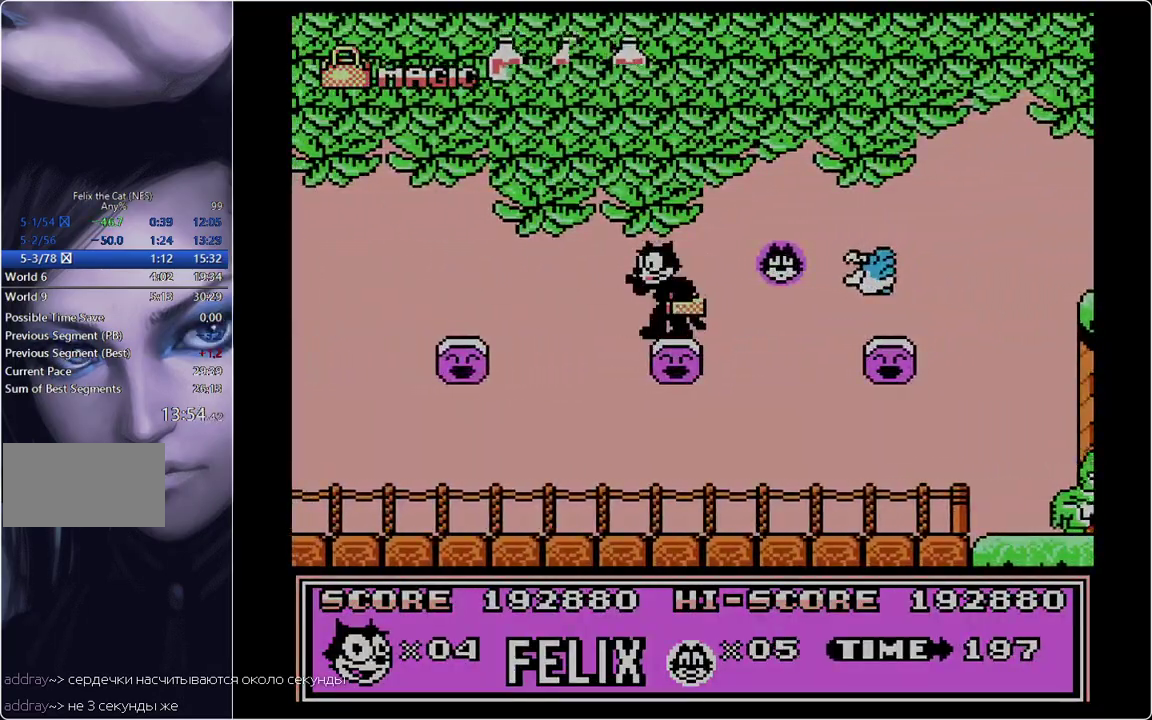
{"buttons": ["DPAD_LEFT"], "events": [[100, "B", "up"], [183, "DPAD_RIGHT", "up"], [233, "DPAD_LEFT", "down"]]}
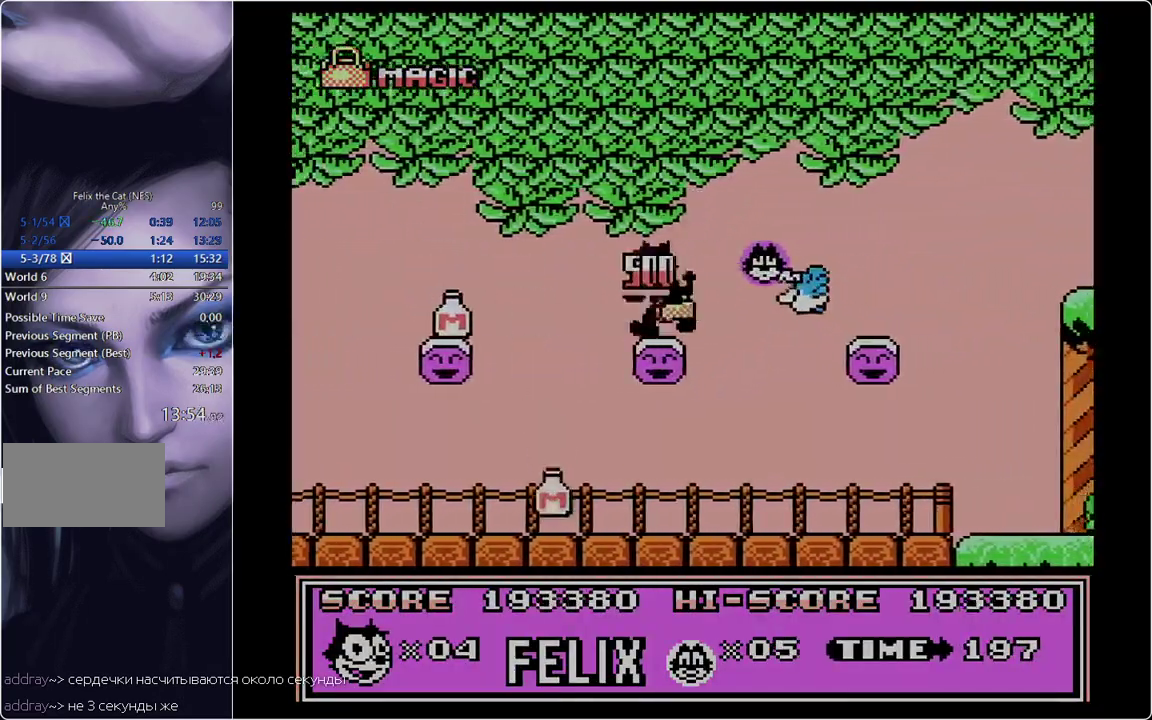
{"buttons": ["DPAD_RIGHT"], "events": [[200, "DPAD_RIGHT", "down"], [250, "DPAD_LEFT", "up"]]}
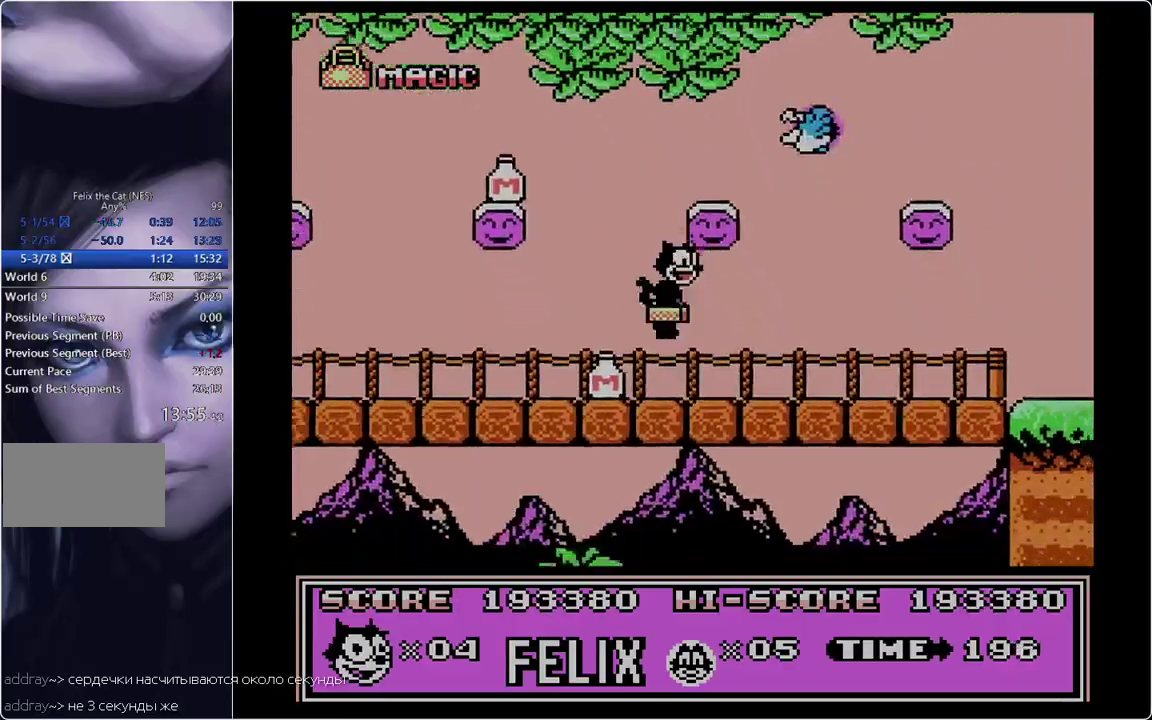
{"buttons": ["B", "DPAD_LEFT"], "events": [[266, "B", "down"], [450, "DPAD_LEFT", "down"], [450, "DPAD_RIGHT", "up"]]}
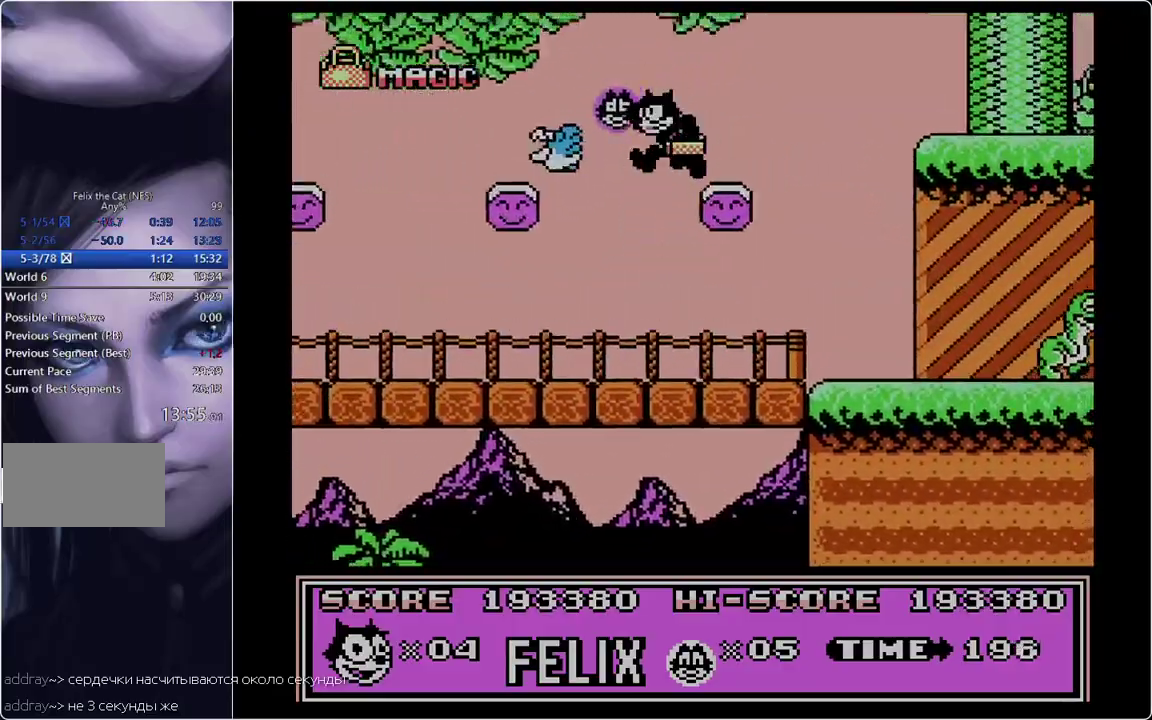
{"buttons": ["B", "DPAD_LEFT"], "events": [[83, "DPAD_LEFT", "up"], [133, "DPAD_RIGHT", "down"], [184, "B", "up"], [367, "DPAD_RIGHT", "up"], [417, "DPAD_LEFT", "down"], [501, "B", "down"]]}
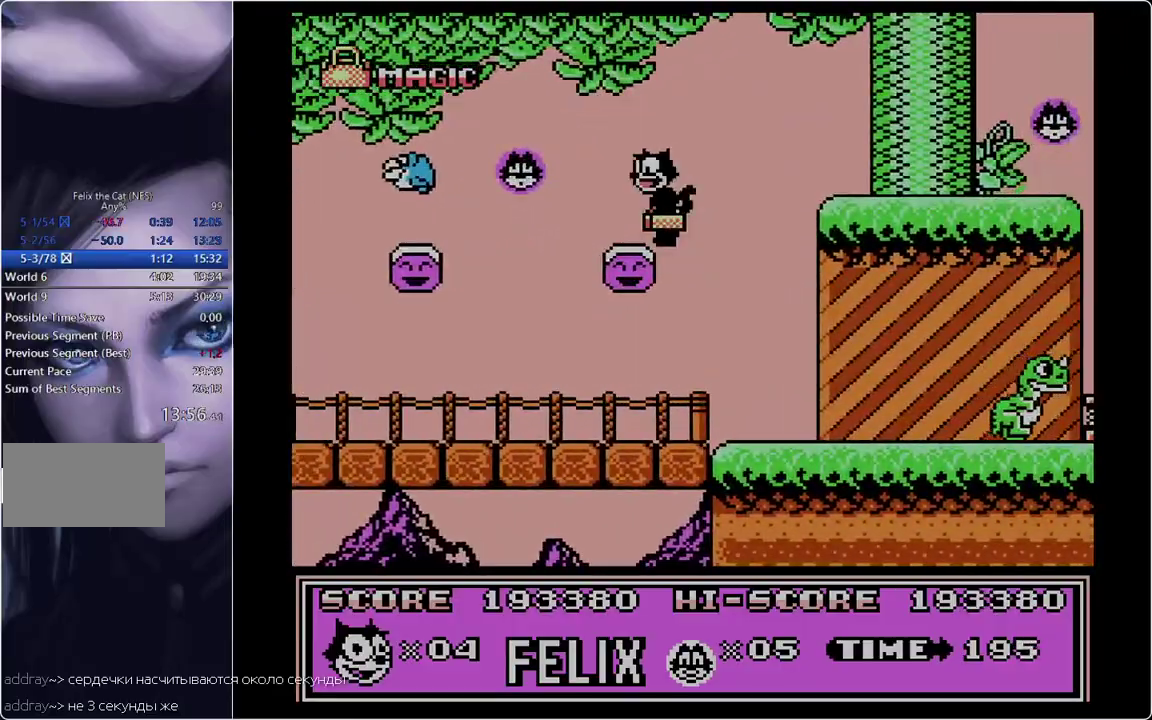
{"buttons": ["DPAD_RIGHT"], "events": [[100, "B", "up"], [383, "DPAD_LEFT", "up"], [383, "DPAD_RIGHT", "down"]]}
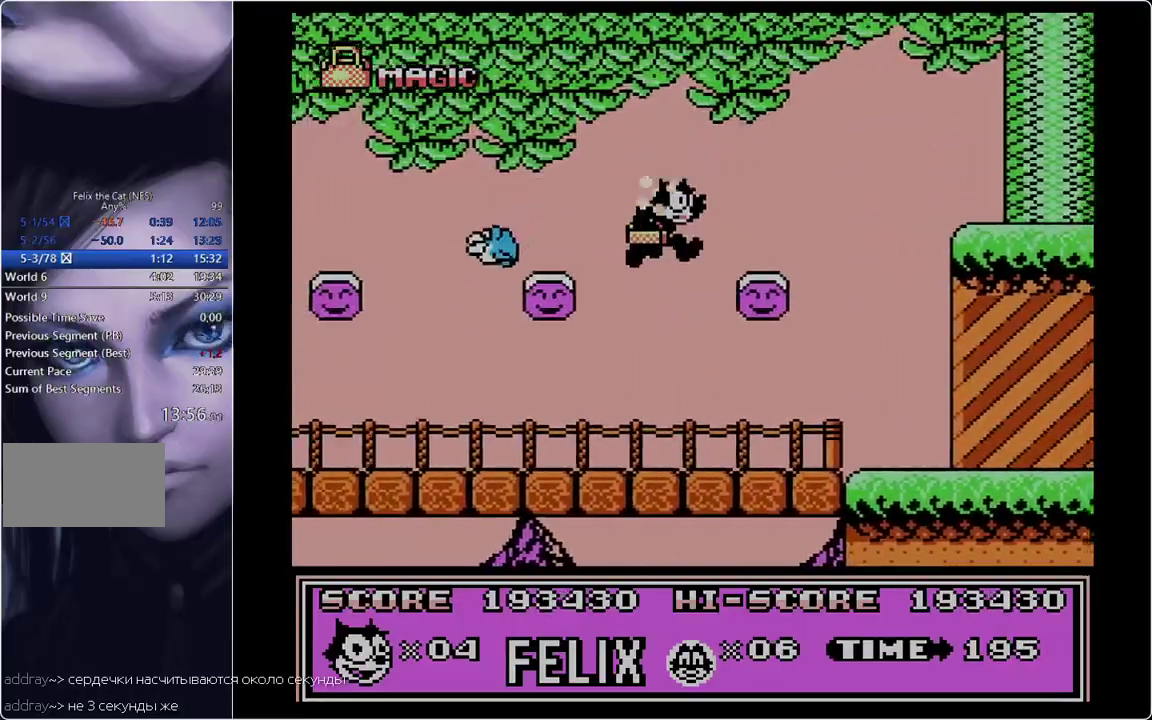
{"buttons": ["B", "DPAD_RIGHT"], "events": [[450, "B", "down"]]}